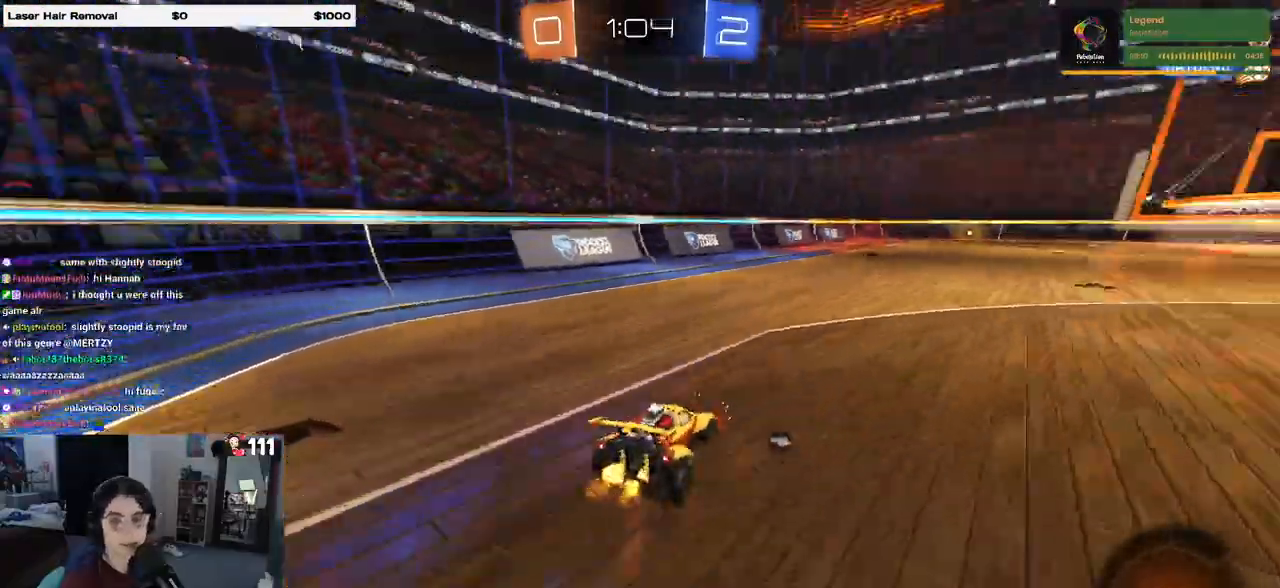
Gameplay with a controller (PlayStation layout); each line is a JSON object with the inputs held at the frame after it. "events" lists button and stick changes between this image and that frame as [ms after this image, input, new state], when the widget could be followed in between. Not read: R2.
{"buttons": ["SQUARE"], "left_stick": "down-right", "right_stick": "center", "events": [[150, "CROSS", "down"], [167, "left_stick", "up-right"], [200, "CROSS", "up"], [267, "CROSS", "down"], [350, "SQUARE", "down"], [350, "left_stick", "center"], [367, "CROSS", "up"], [400, "left_stick", "down"], [450, "left_stick", "down-right"]]}
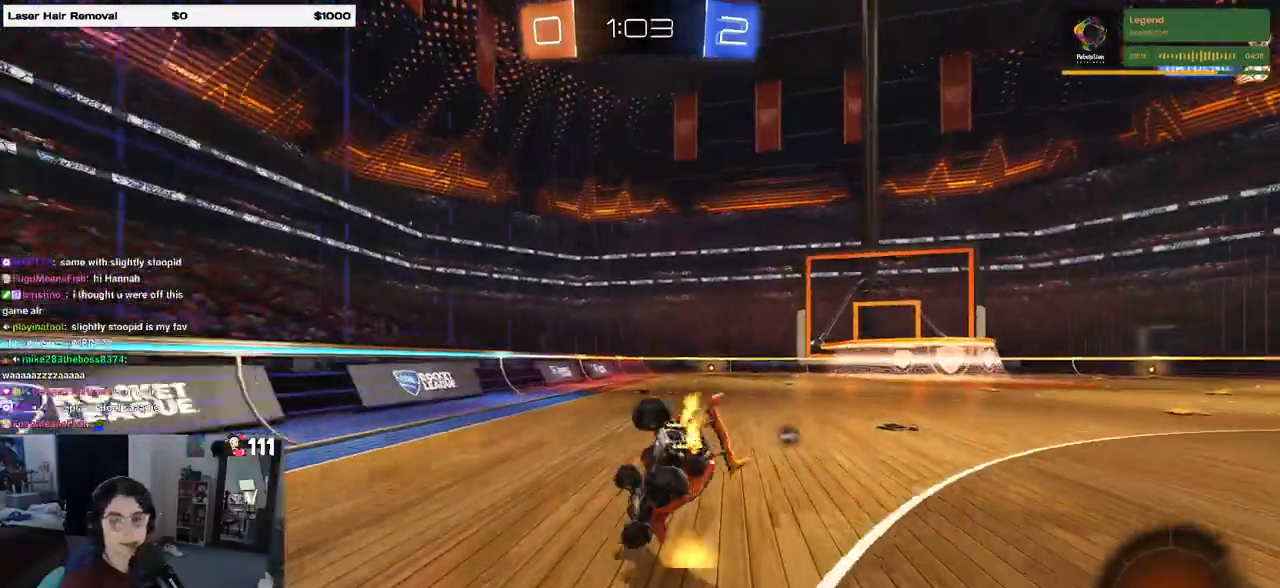
{"buttons": ["SQUARE"], "left_stick": "right", "right_stick": "center", "events": [[67, "left_stick", "right"]]}
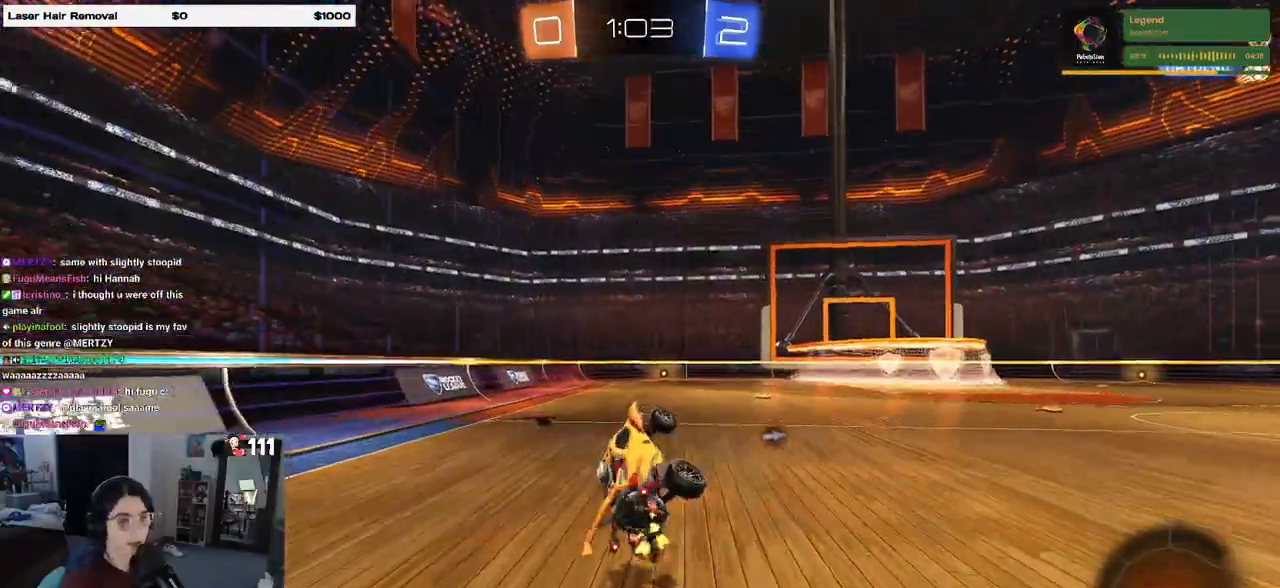
{"buttons": ["TRIANGLE"], "left_stick": "center", "right_stick": "center", "events": [[150, "SQUARE", "up"], [150, "left_stick", "center"], [467, "TRIANGLE", "down"]]}
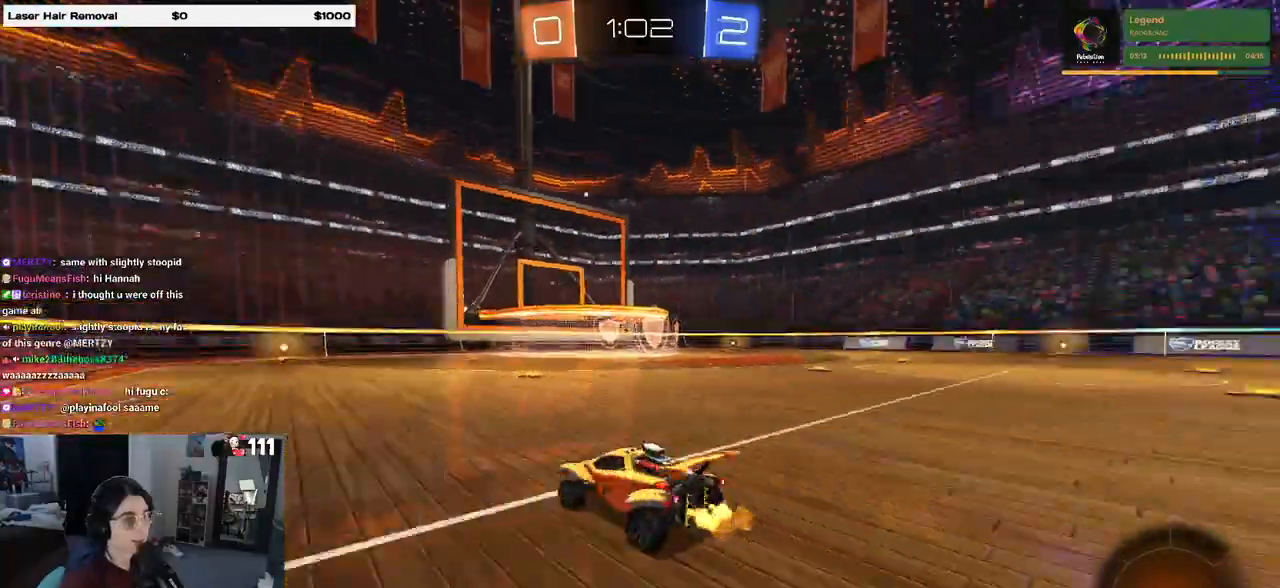
{"buttons": [], "left_stick": "center", "right_stick": "center", "events": [[83, "TRIANGLE", "up"], [317, "left_stick", "left"], [467, "left_stick", "center"]]}
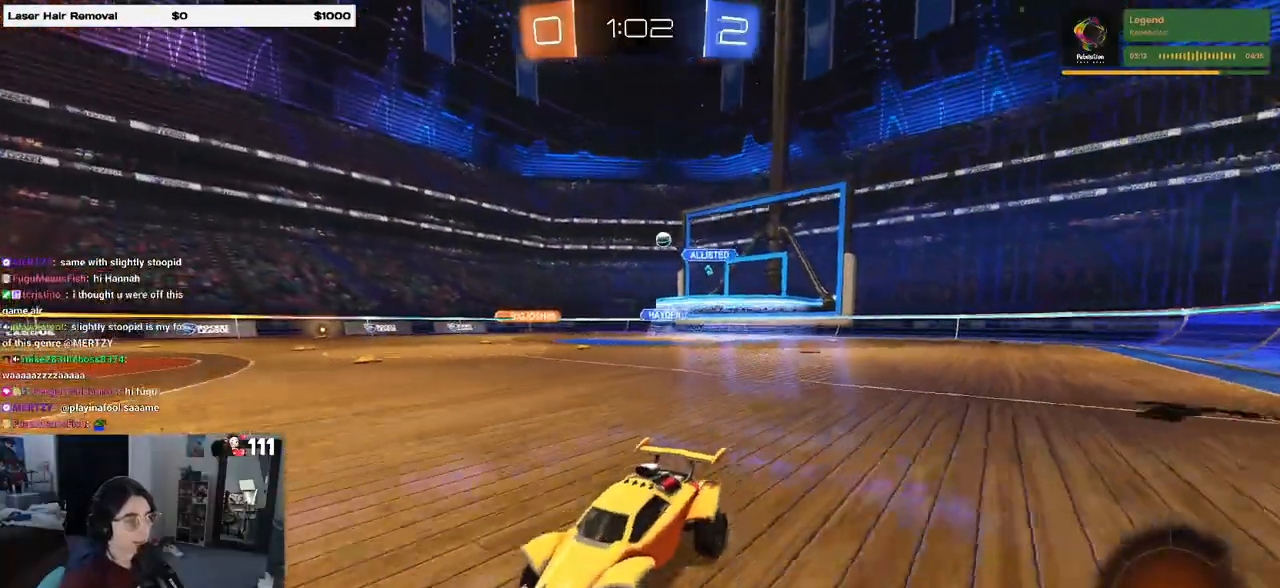
{"buttons": [], "left_stick": "center", "right_stick": "center", "events": [[183, "left_stick", "left"], [333, "left_stick", "center"]]}
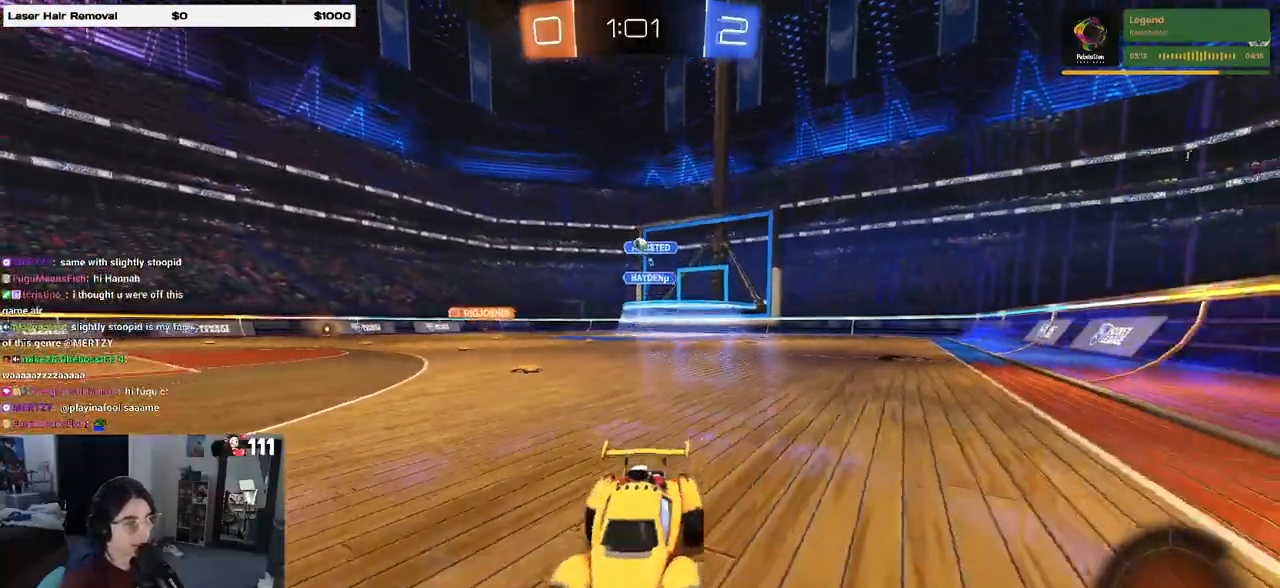
{"buttons": ["SQUARE"], "left_stick": "right", "right_stick": "center", "events": [[33, "left_stick", "right"], [467, "SQUARE", "down"]]}
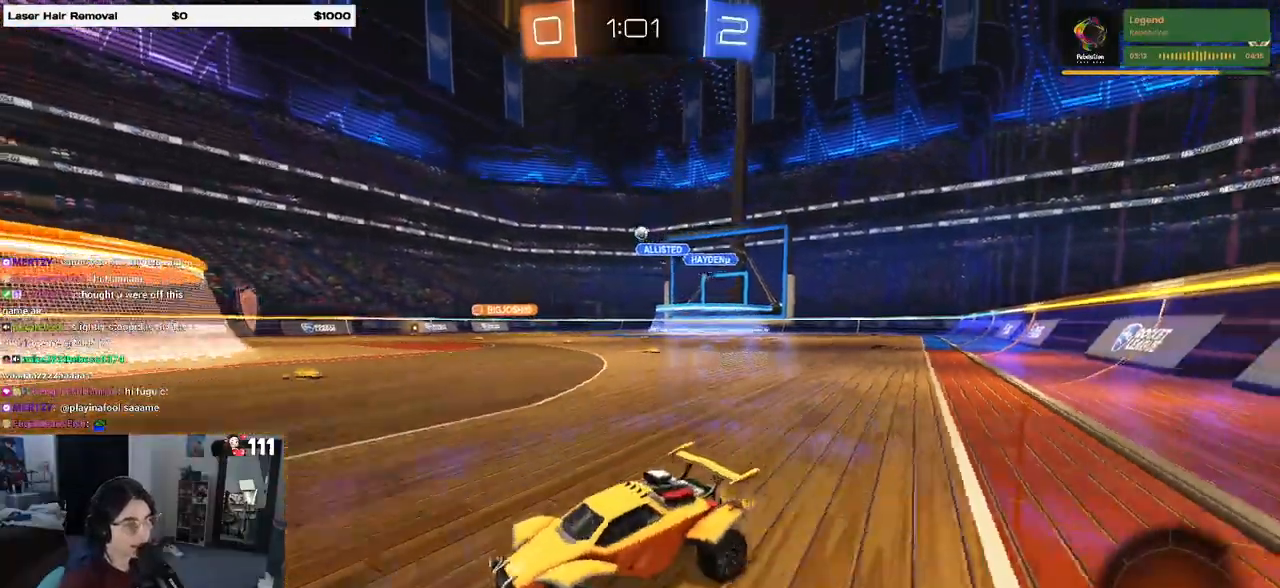
{"buttons": ["R1"], "left_stick": "center", "right_stick": "center", "events": [[83, "SQUARE", "up"], [383, "R1", "down"], [467, "left_stick", "center"]]}
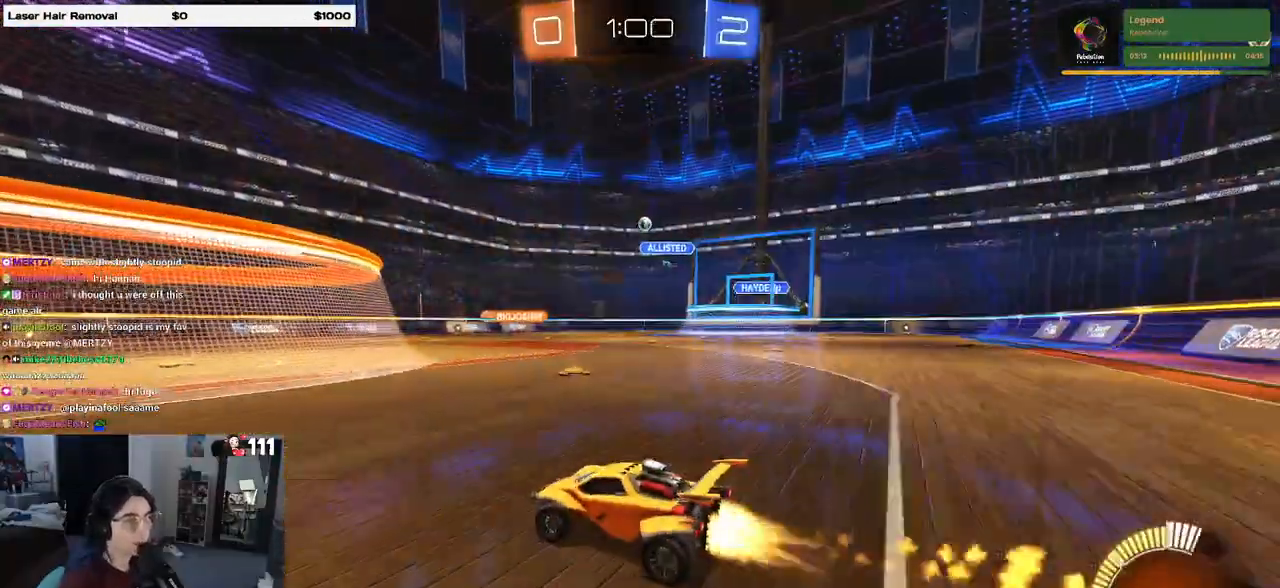
{"buttons": [], "left_stick": "left", "right_stick": "center", "events": [[333, "R1", "up"], [400, "left_stick", "left"]]}
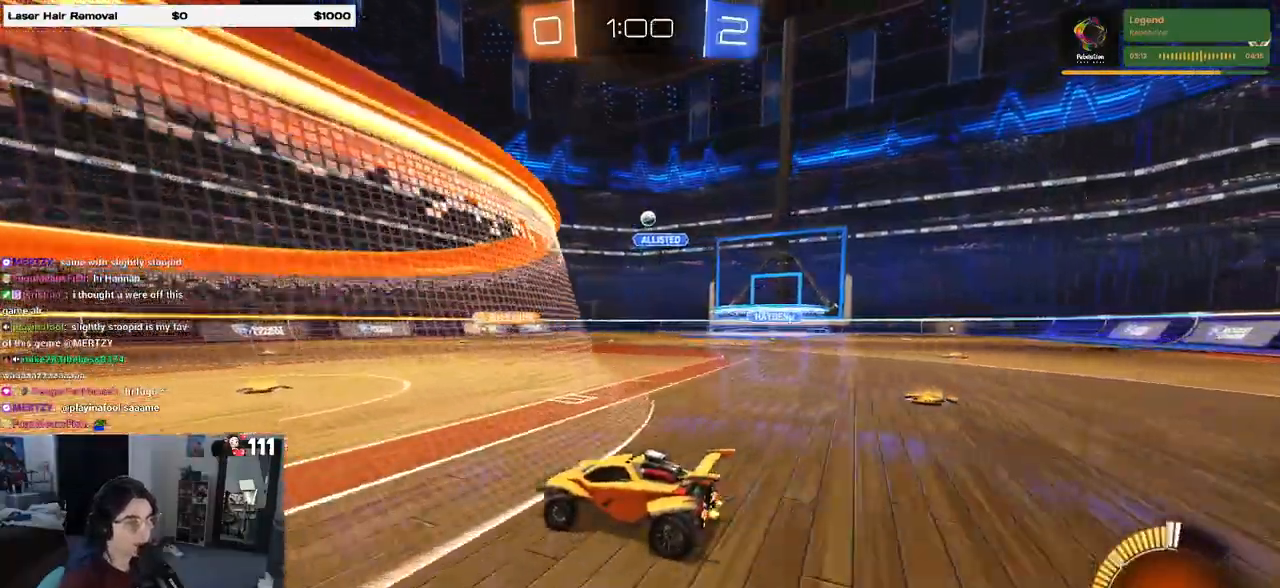
{"buttons": [], "left_stick": "right", "right_stick": "center", "events": [[83, "left_stick", "center"], [233, "left_stick", "right"], [300, "L2", "down"], [400, "L2", "up"]]}
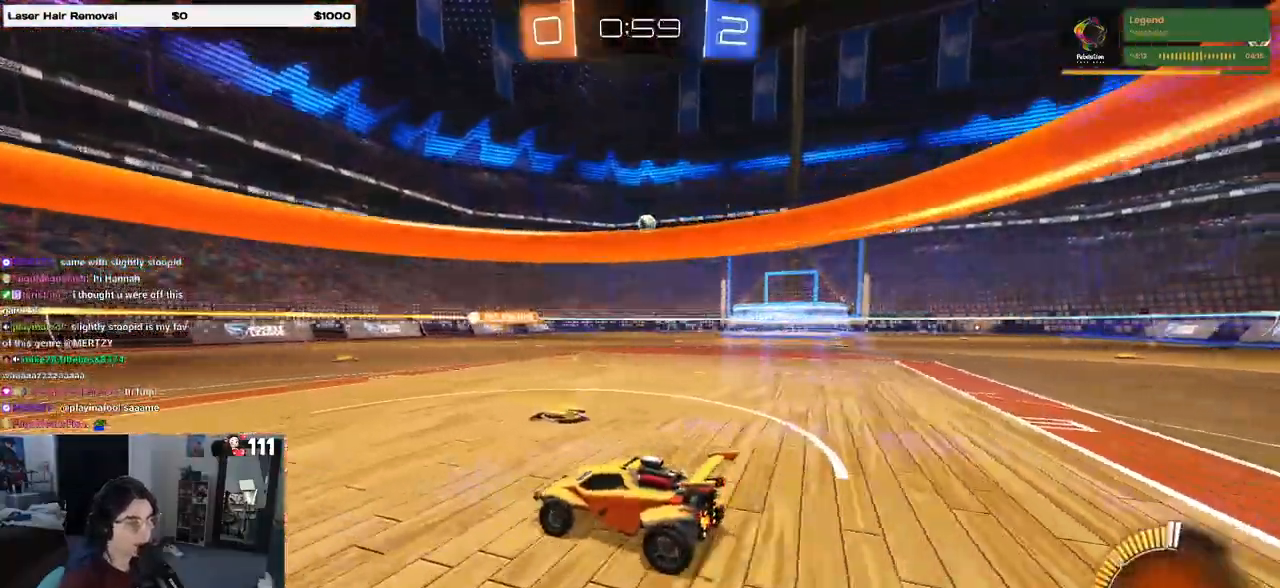
{"buttons": [], "left_stick": "center", "right_stick": "center", "events": [[117, "left_stick", "center"], [200, "L2", "down"], [317, "L2", "up"]]}
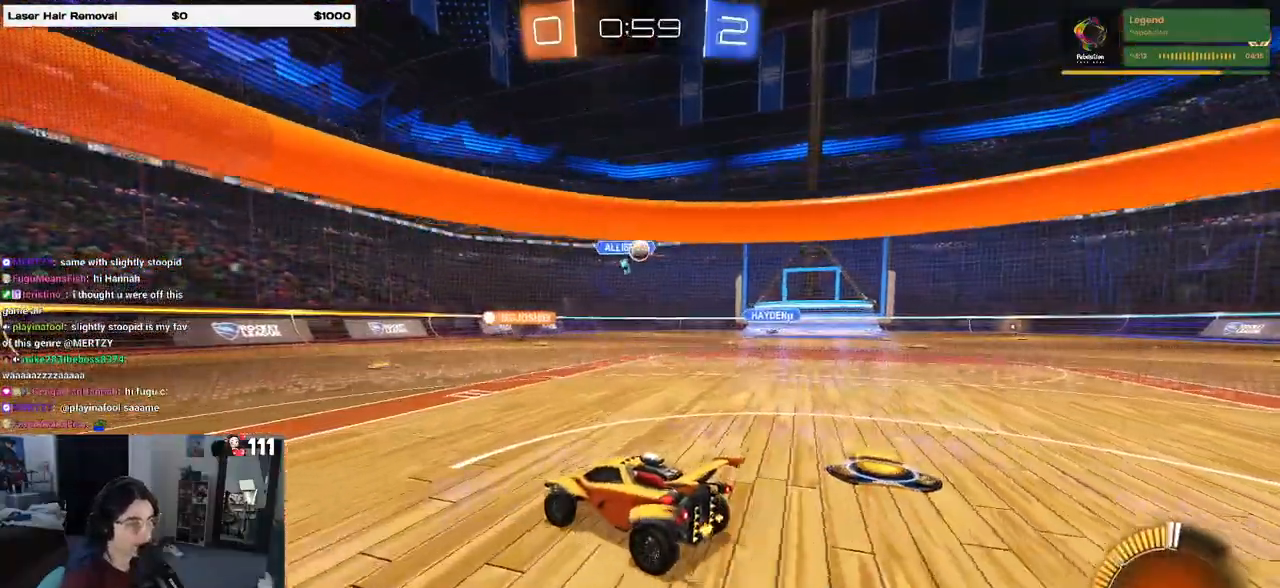
{"buttons": [], "left_stick": "right", "right_stick": "center", "events": [[17, "left_stick", "right"], [283, "left_stick", "center"], [483, "left_stick", "right"]]}
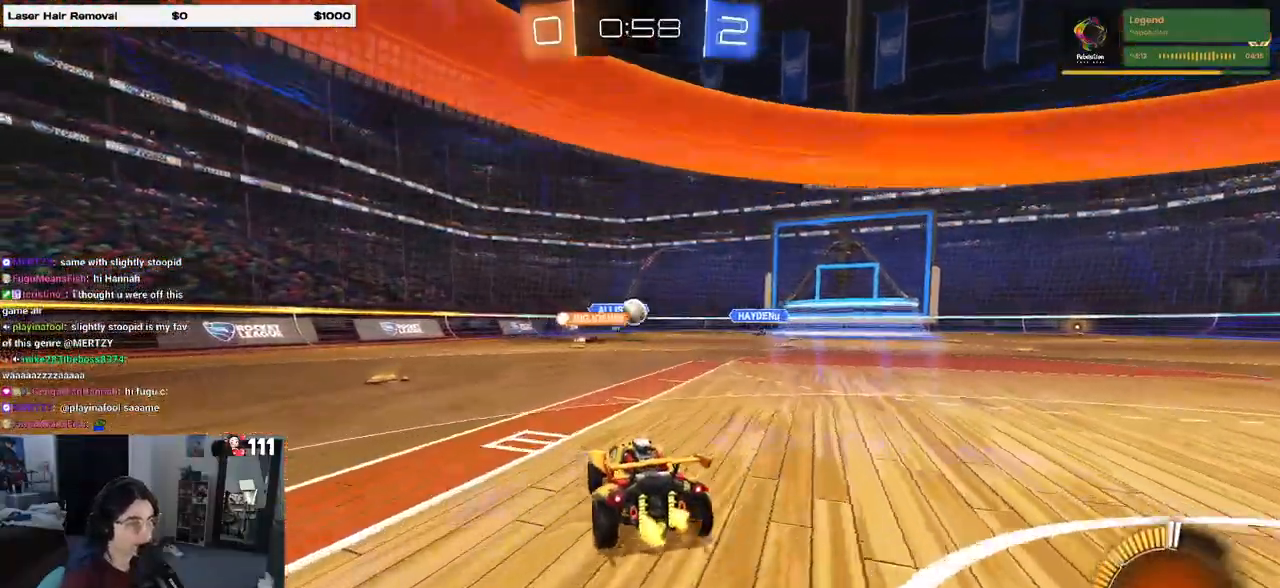
{"buttons": [], "left_stick": "center", "right_stick": "center", "events": [[283, "left_stick", "center"]]}
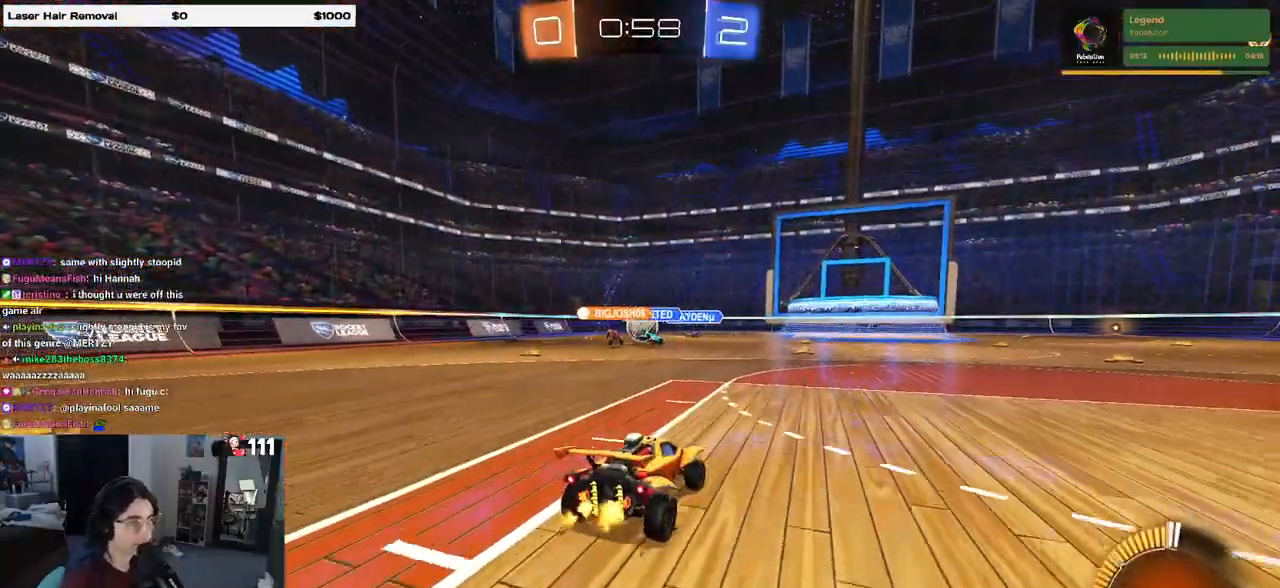
{"buttons": ["R1"], "left_stick": "center", "right_stick": "center", "events": [[83, "left_stick", "left"], [217, "R1", "down"], [267, "left_stick", "center"]]}
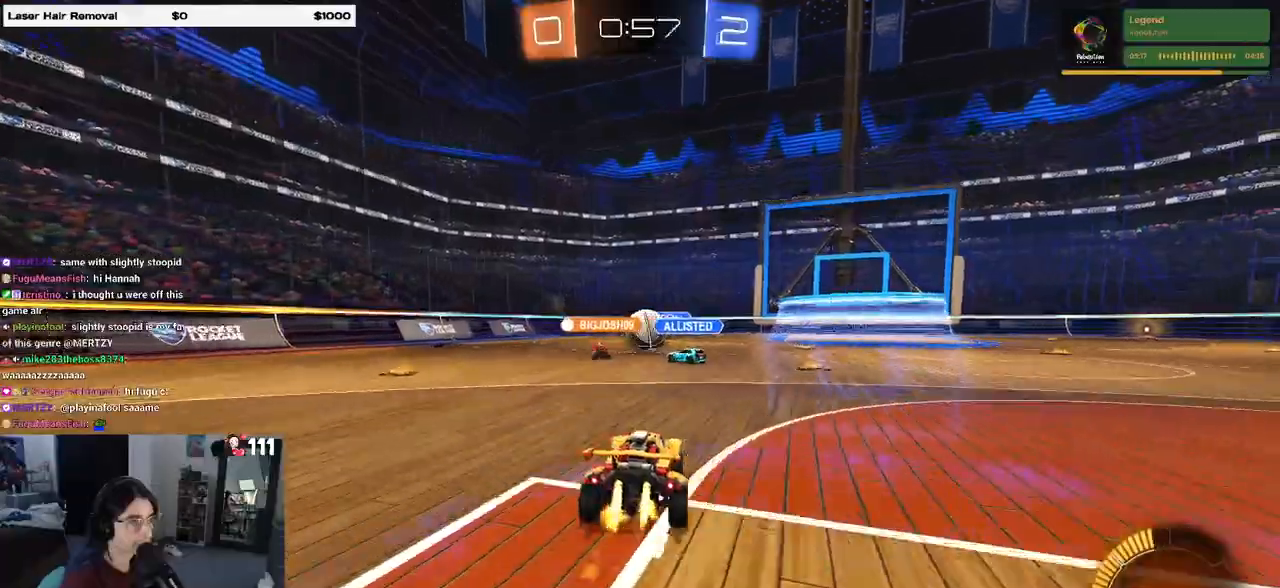
{"buttons": ["R1"], "left_stick": "center", "right_stick": "center", "events": [[283, "left_stick", "right"], [400, "left_stick", "center"]]}
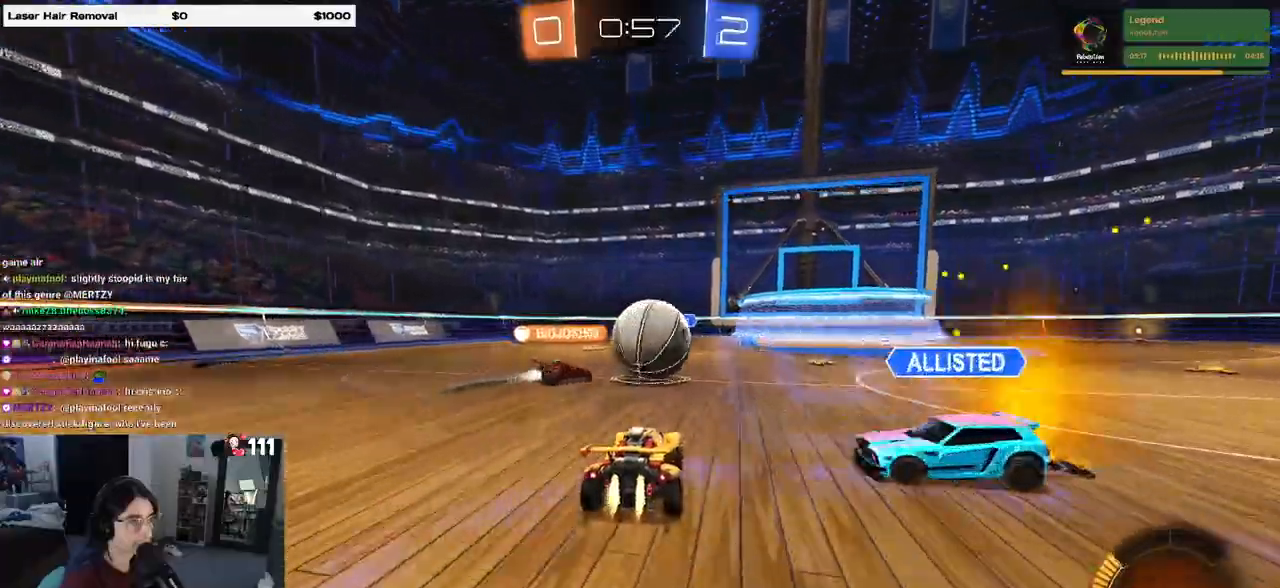
{"buttons": [], "left_stick": "right", "right_stick": "center", "events": [[100, "left_stick", "right"], [300, "R1", "up"]]}
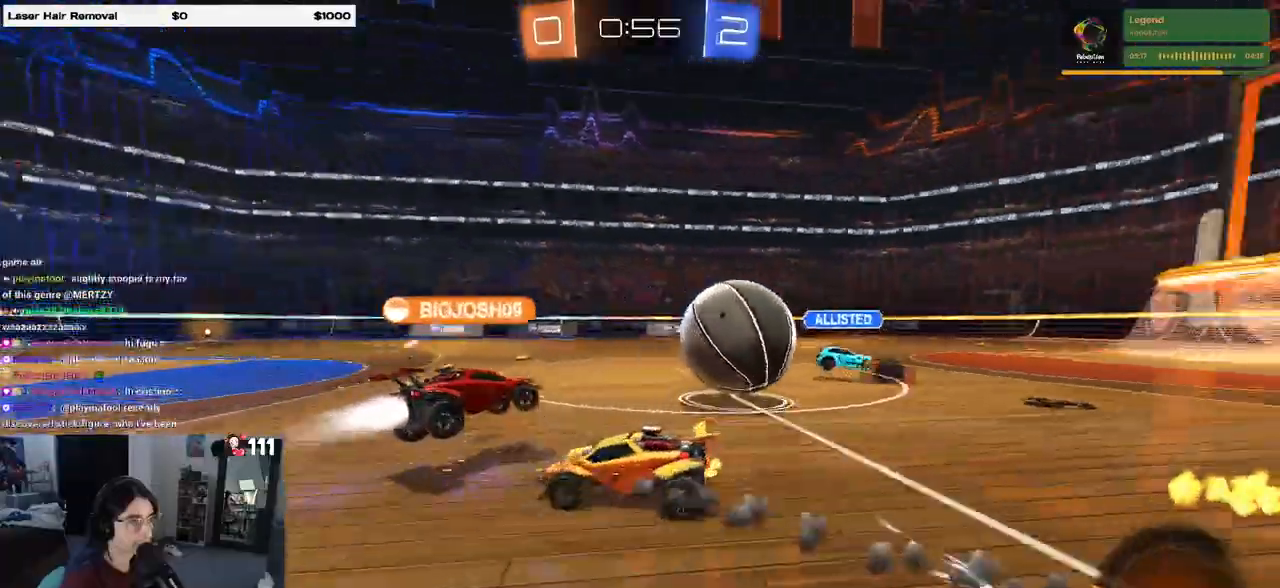
{"buttons": [], "left_stick": "right", "right_stick": "center", "events": [[133, "SQUARE", "down"], [267, "SQUARE", "up"]]}
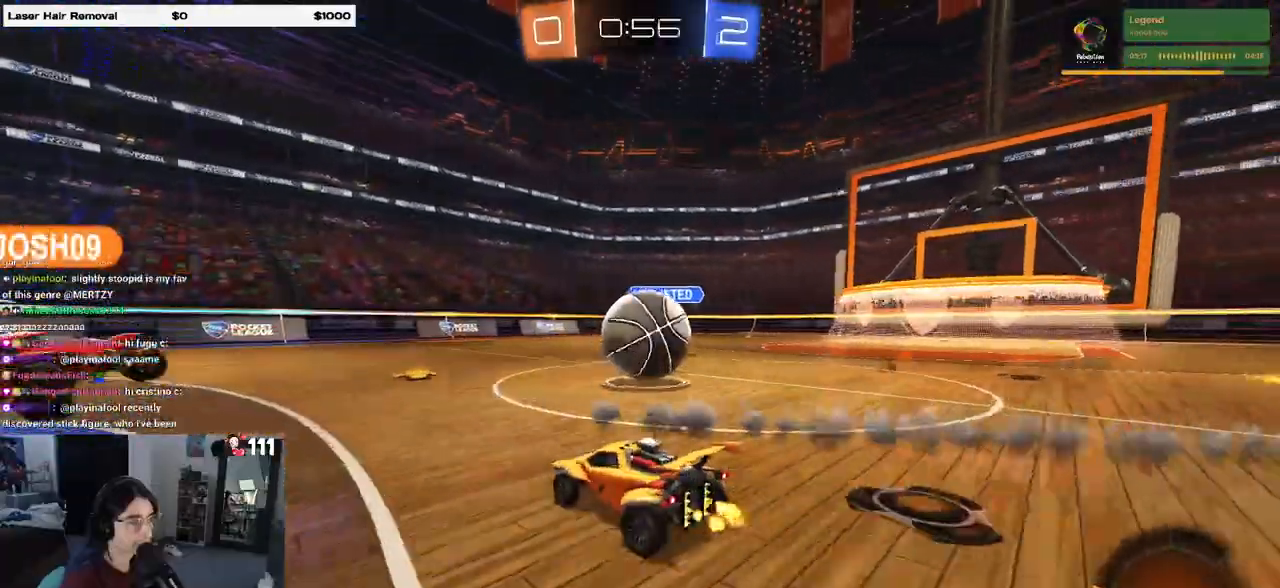
{"buttons": ["R1"], "left_stick": "center", "right_stick": "center", "events": [[133, "left_stick", "center"], [183, "left_stick", "left"], [283, "R1", "down"], [400, "left_stick", "center"]]}
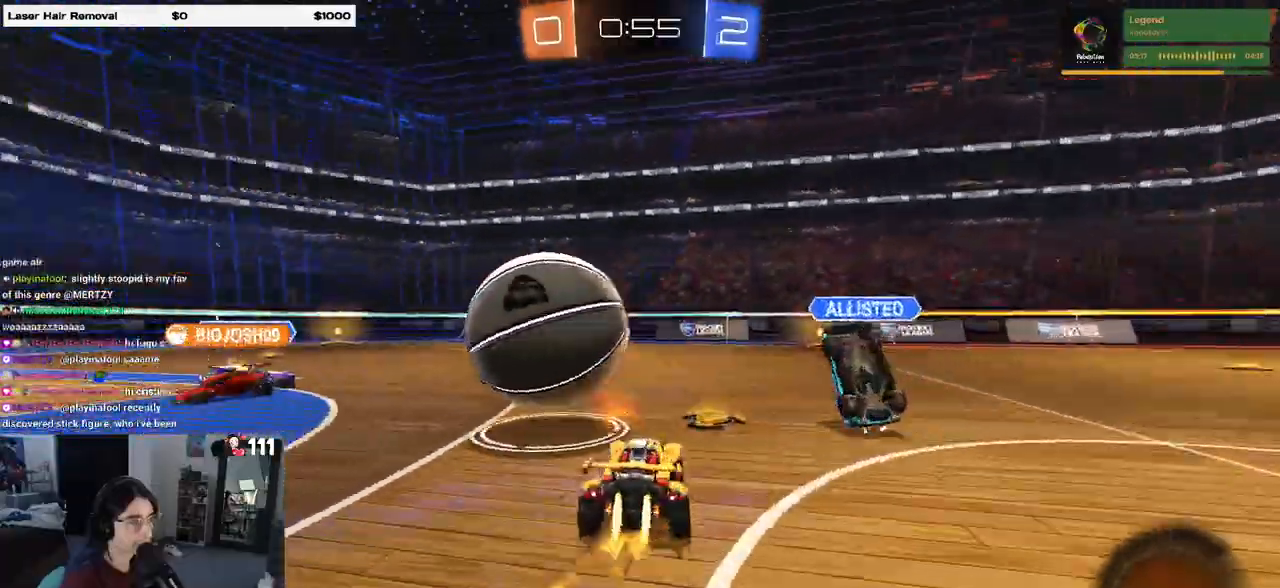
{"buttons": ["R1"], "left_stick": "center", "right_stick": "center", "events": [[183, "left_stick", "left"], [367, "left_stick", "center"]]}
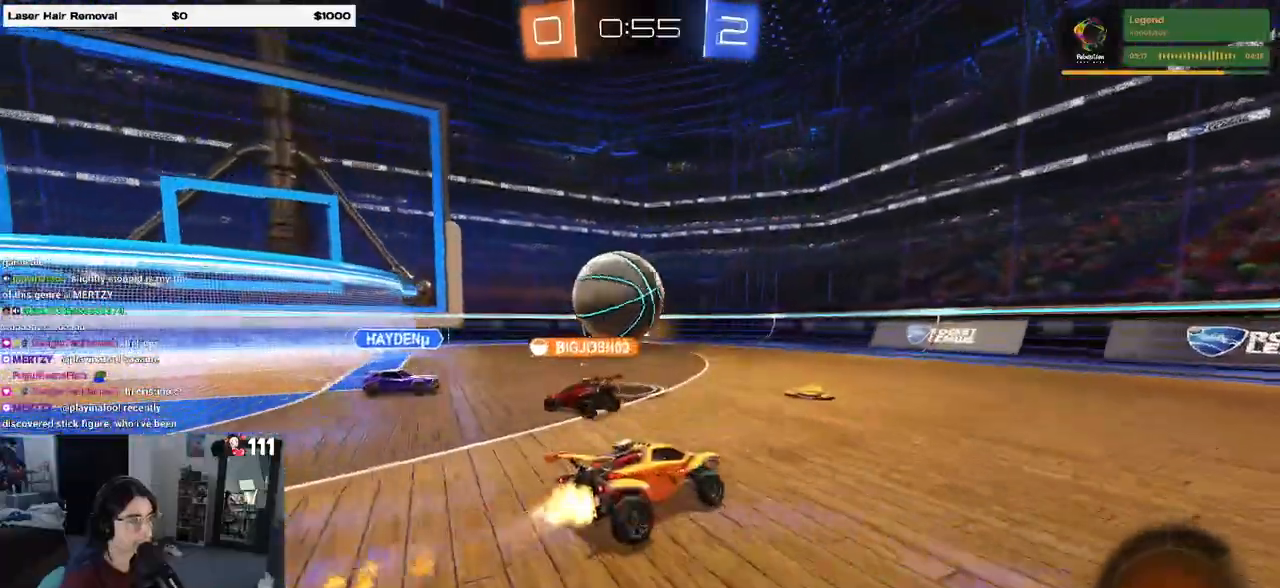
{"buttons": [], "left_stick": "center", "right_stick": "center", "events": [[133, "left_stick", "left"], [417, "R1", "up"], [450, "left_stick", "center"]]}
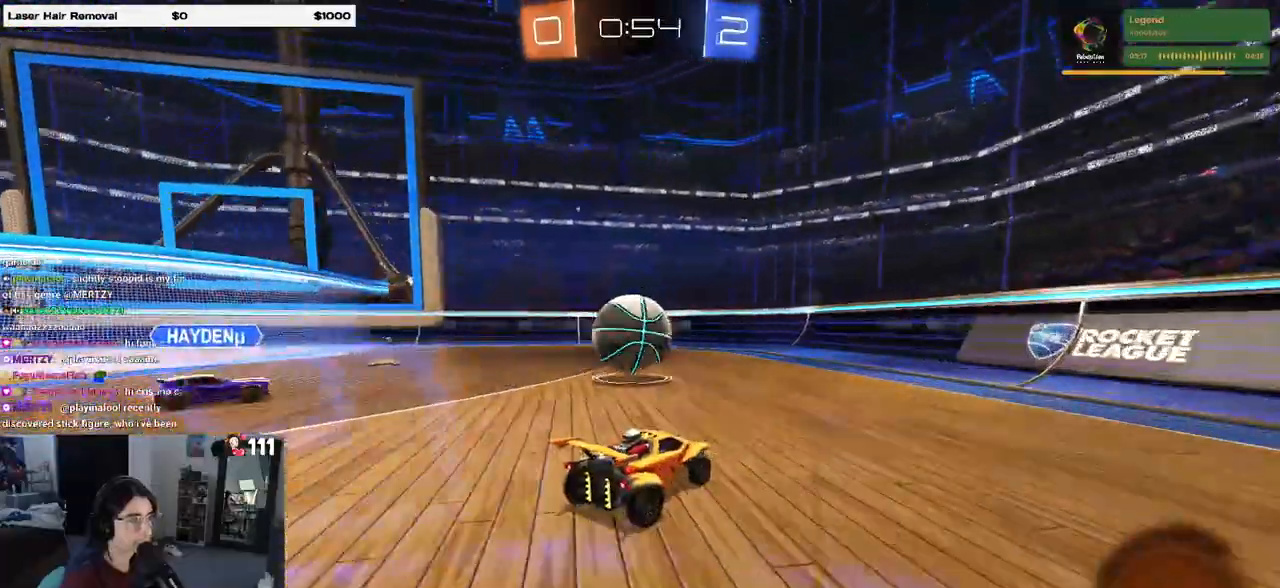
{"buttons": [], "left_stick": "center", "right_stick": "center", "events": [[367, "left_stick", "left"], [500, "left_stick", "center"]]}
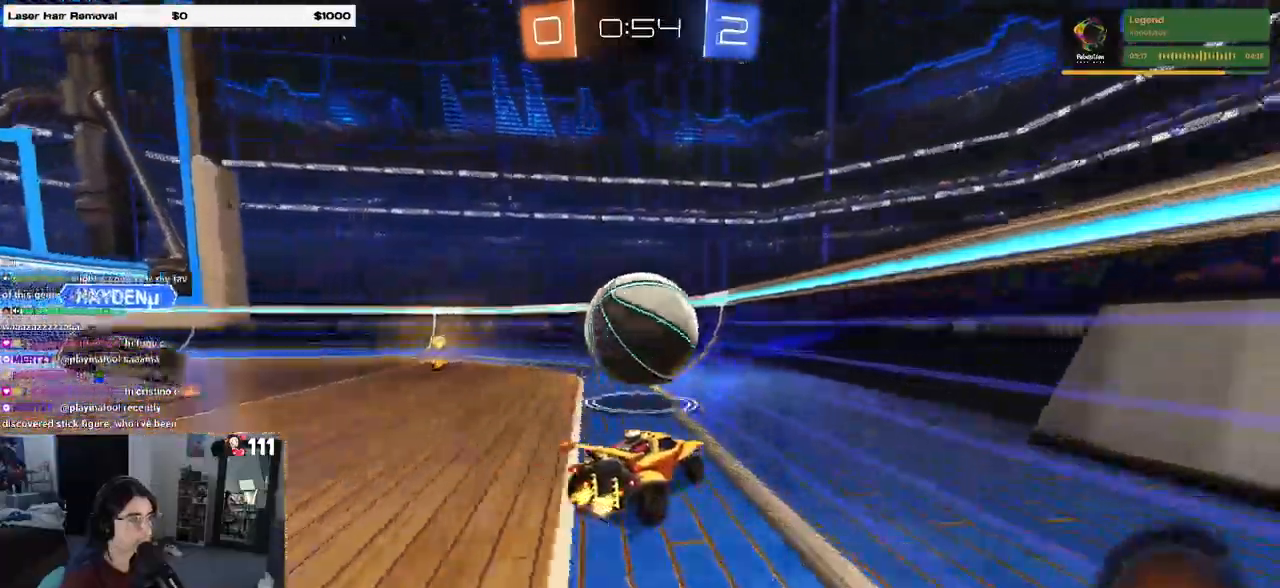
{"buttons": [], "left_stick": "center", "right_stick": "center", "events": [[100, "L2", "down"], [167, "left_stick", "right"], [283, "L2", "up"], [417, "left_stick", "center"]]}
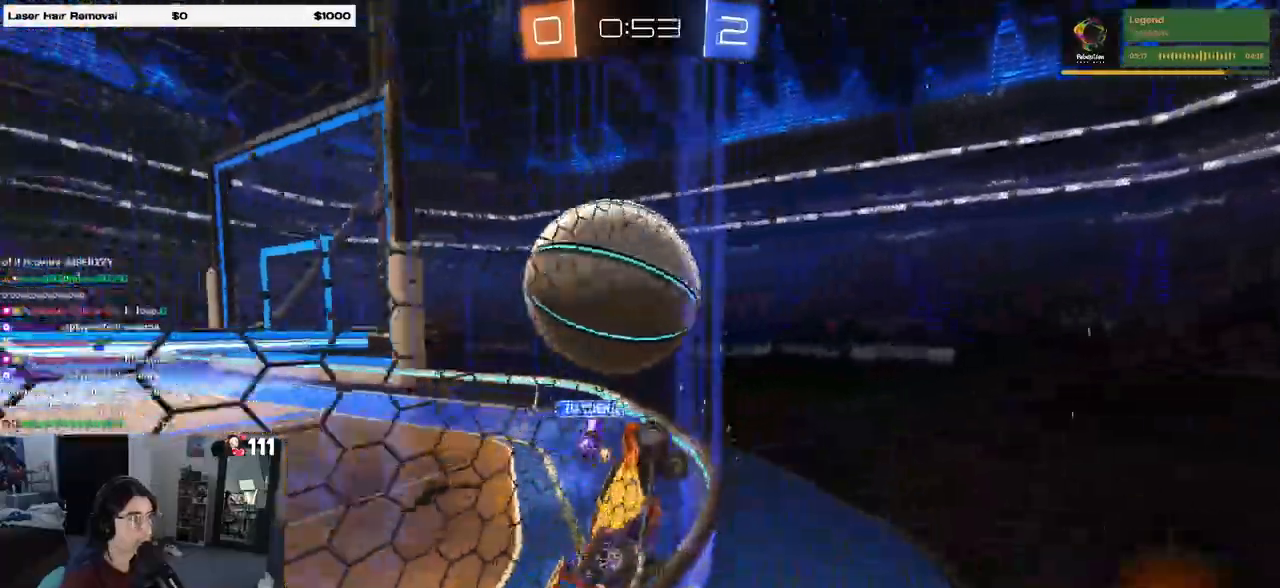
{"buttons": [], "left_stick": "center", "right_stick": "center", "events": [[233, "left_stick", "left"], [400, "left_stick", "center"]]}
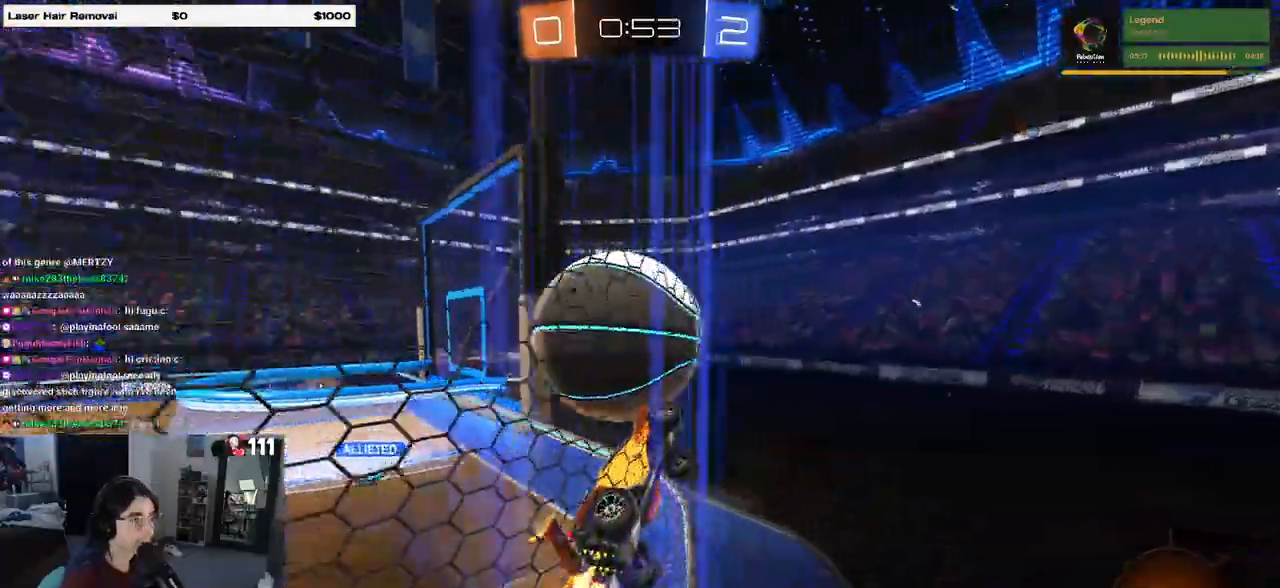
{"buttons": ["CROSS"], "left_stick": "center", "right_stick": "center", "events": [[250, "left_stick", "left"], [400, "left_stick", "center"], [433, "CROSS", "down"]]}
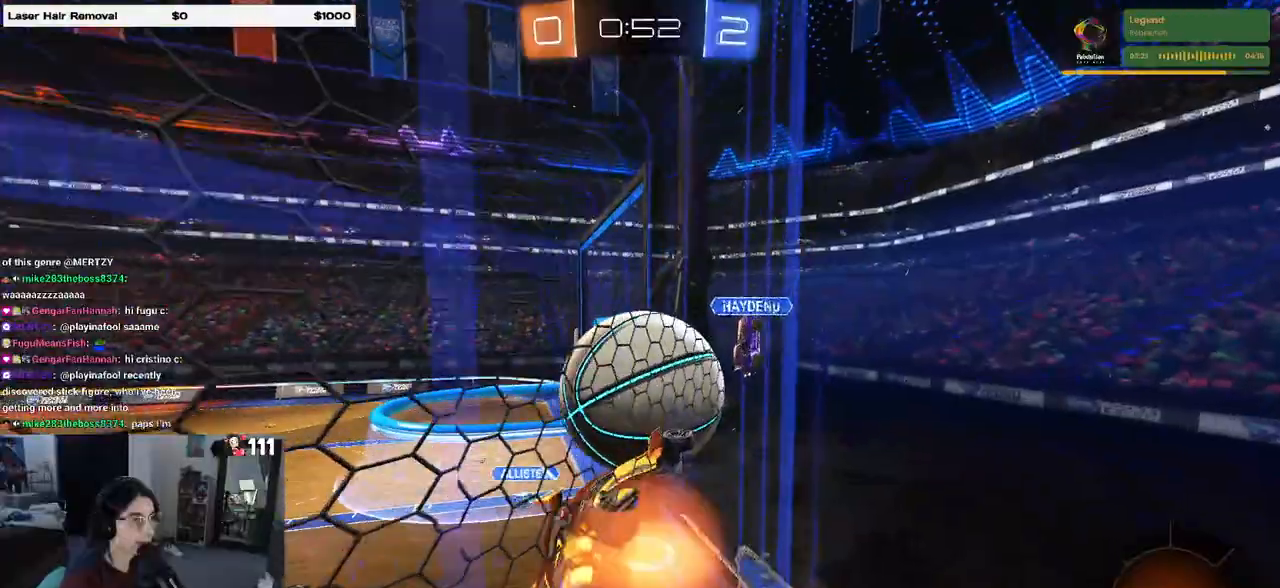
{"buttons": [], "left_stick": "center", "right_stick": "center", "events": [[17, "R1", "down"], [33, "left_stick", "up-left"], [117, "CROSS", "up"], [167, "CROSS", "down"], [233, "left_stick", "center"], [300, "CROSS", "up"], [333, "R1", "up"]]}
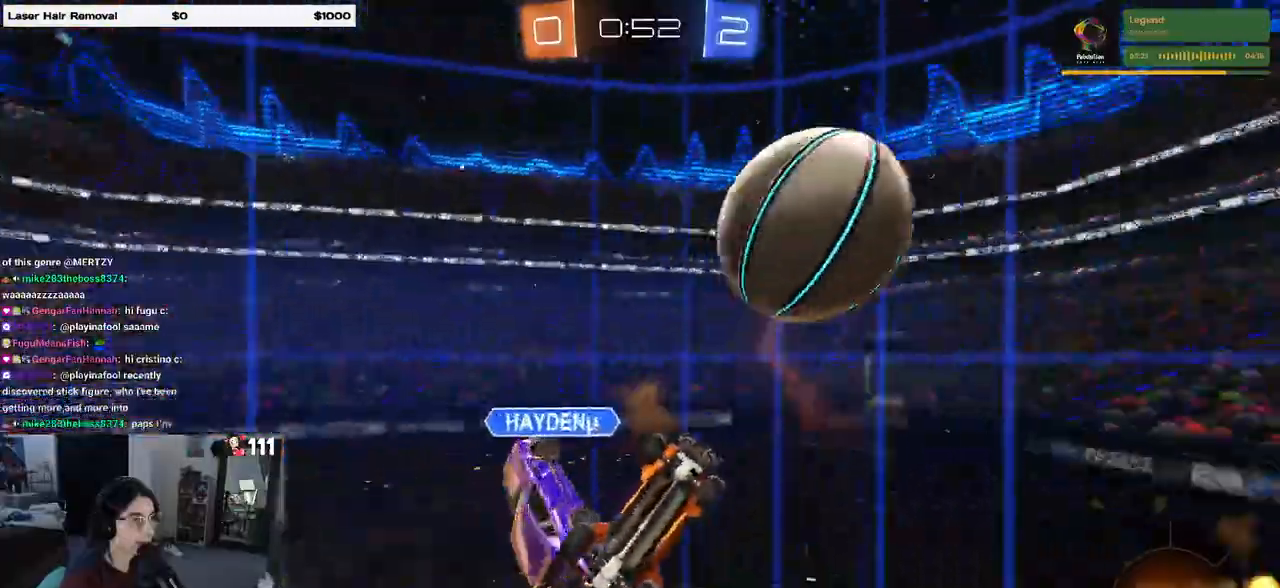
{"buttons": [], "left_stick": "center", "right_stick": "center", "events": []}
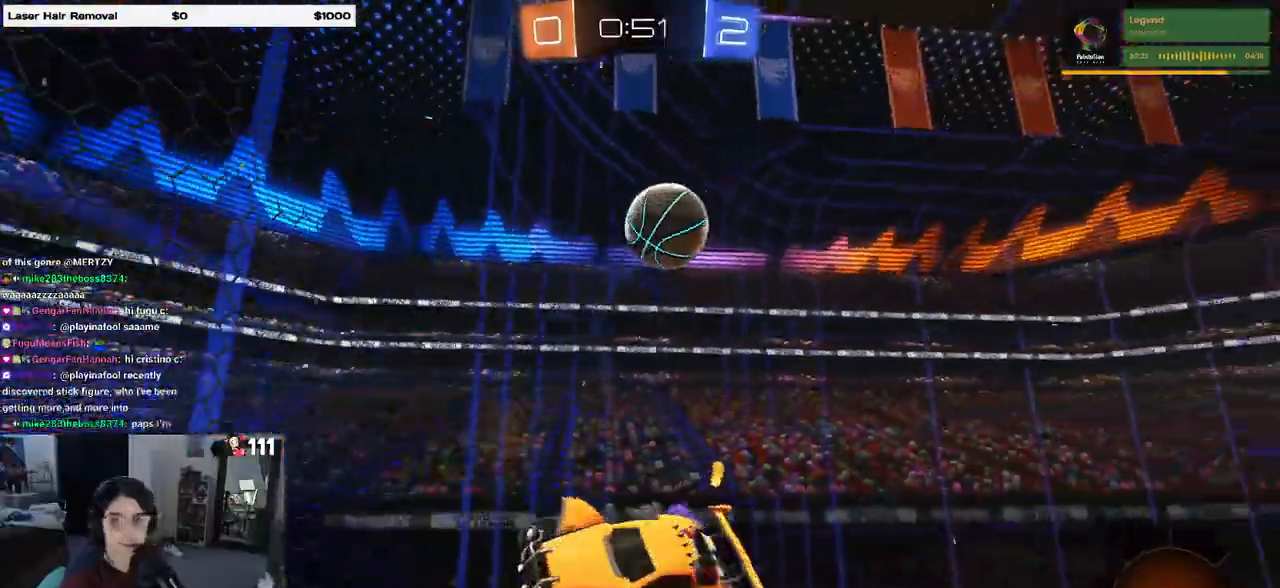
{"buttons": [], "left_stick": "down", "right_stick": "center", "events": [[167, "left_stick", "left"], [233, "left_stick", "down-left"], [450, "left_stick", "down"]]}
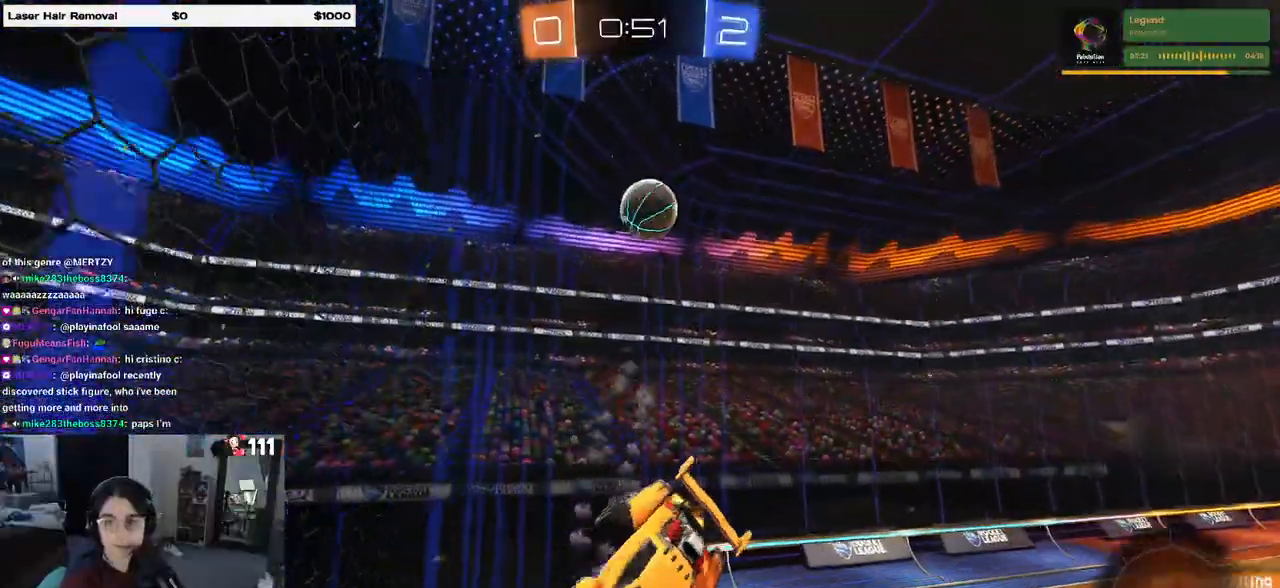
{"buttons": [], "left_stick": "center", "right_stick": "center"}
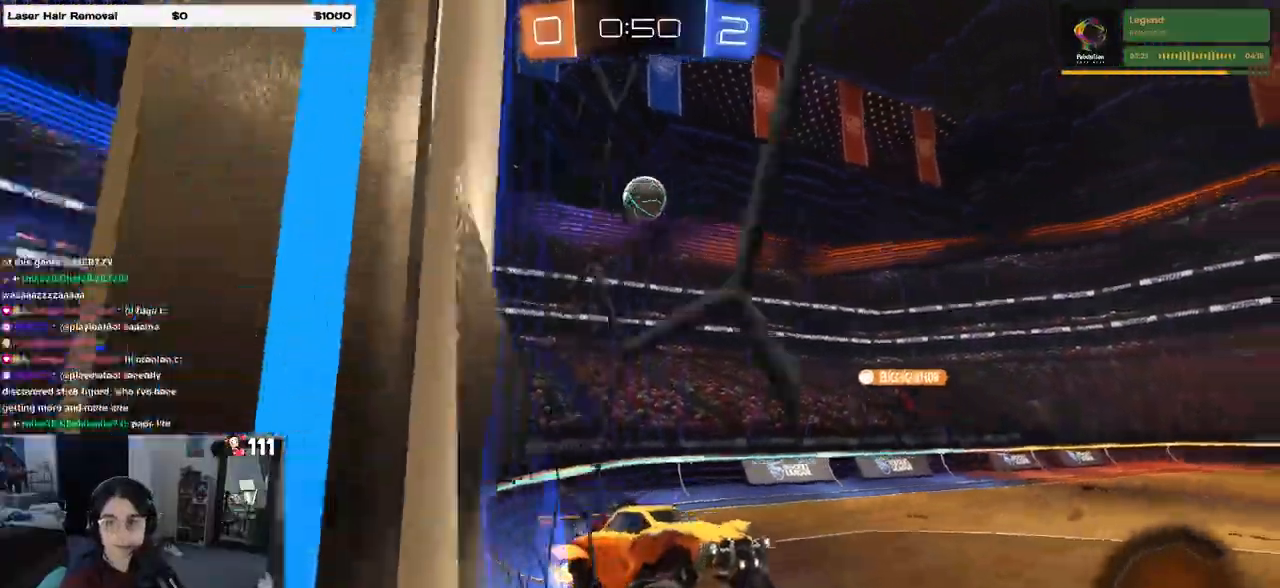
{"buttons": [], "left_stick": "center", "right_stick": "center", "events": []}
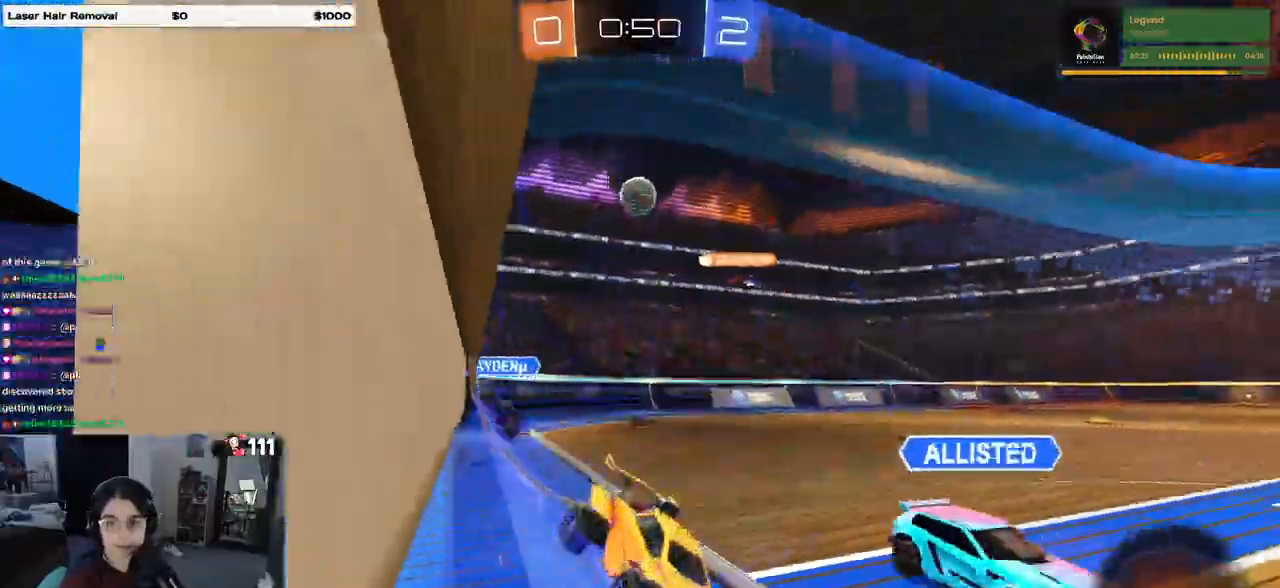
{"buttons": [], "left_stick": "center", "right_stick": "center", "events": [[167, "left_stick", "left"], [333, "left_stick", "center"]]}